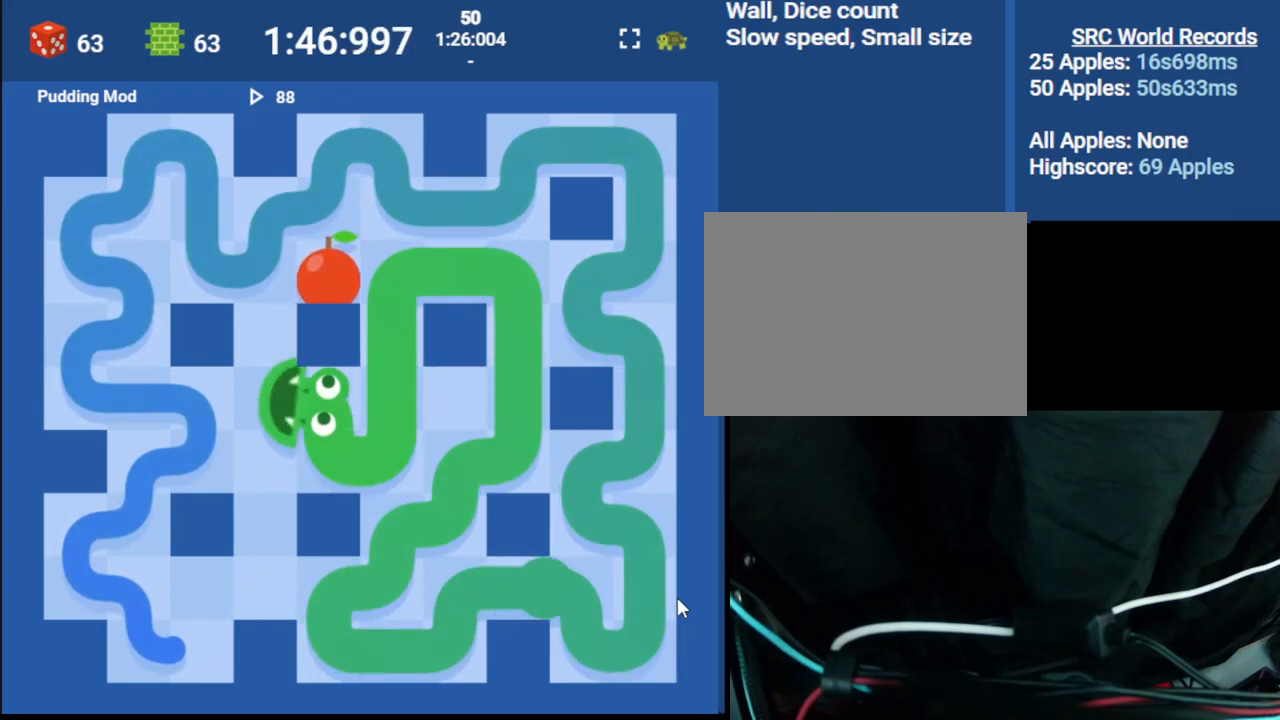
Gameplay with keyboard; each line is a JSON object with the keys held at the frame after it. "events" lists presses ("down") and releases ("up") of "down", "left", "right" and "up" between this image and that frame as [ms after this image, input, new state], when the widget could be followed in between. No other keys are recorded. Mouse input is not recorded.
{"keys": [], "events": [[83, "down", "down"], [100, "left", "up"], [433, "down", "up"]]}
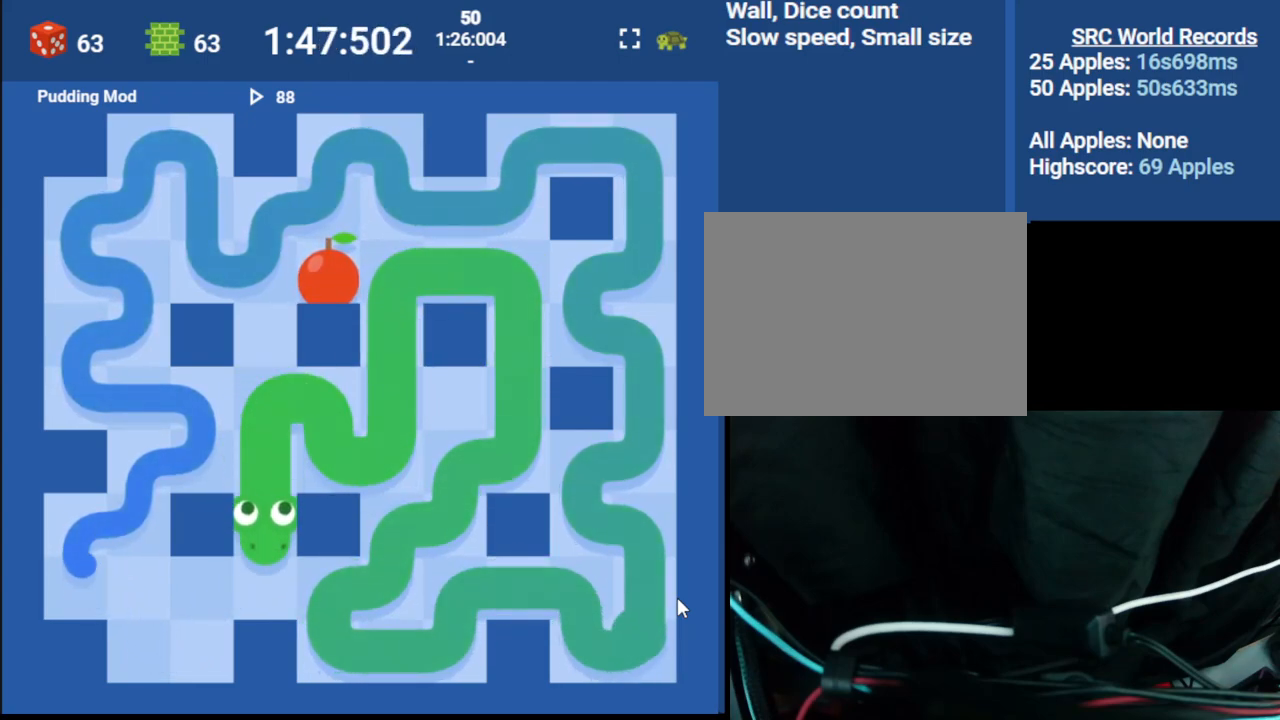
{"keys": ["left"], "events": [[150, "left", "down"], [250, "down", "down"], [300, "left", "up"], [433, "down", "up"], [433, "left", "down"]]}
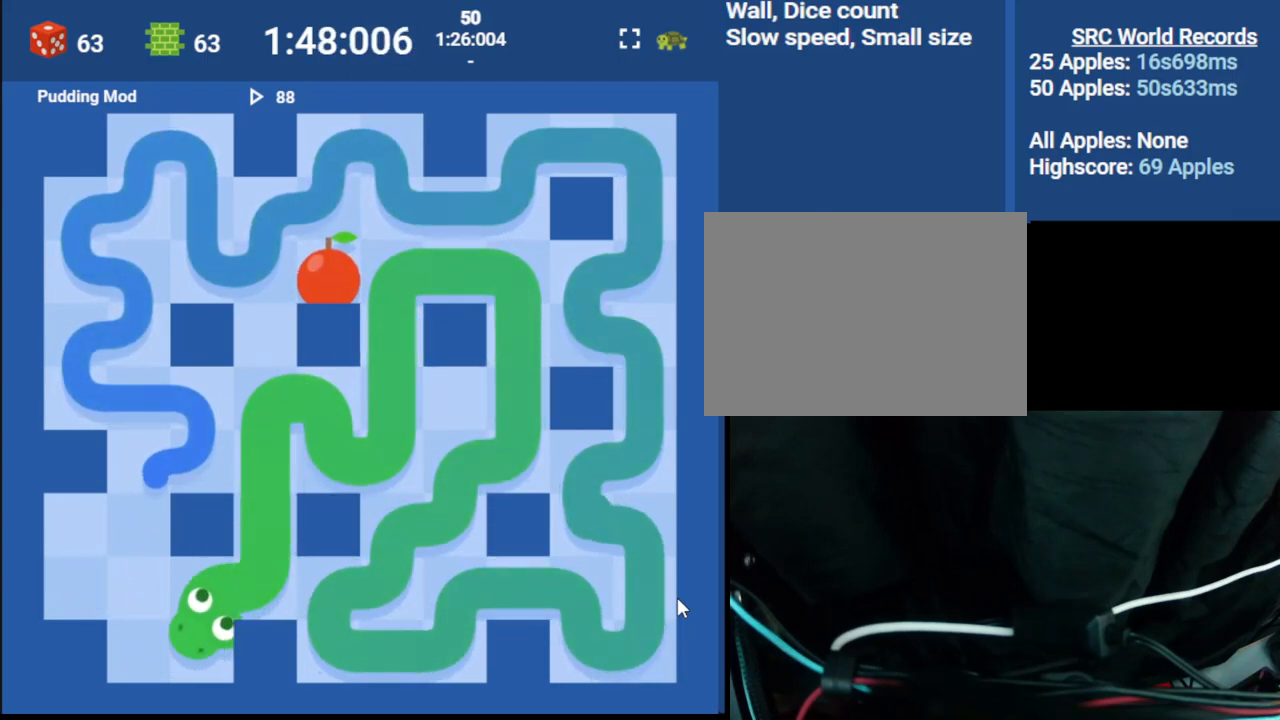
{"keys": ["up"], "events": [[83, "up", "down"], [150, "left", "up"], [250, "left", "down"], [267, "up", "up"], [417, "up", "down"], [467, "left", "up"]]}
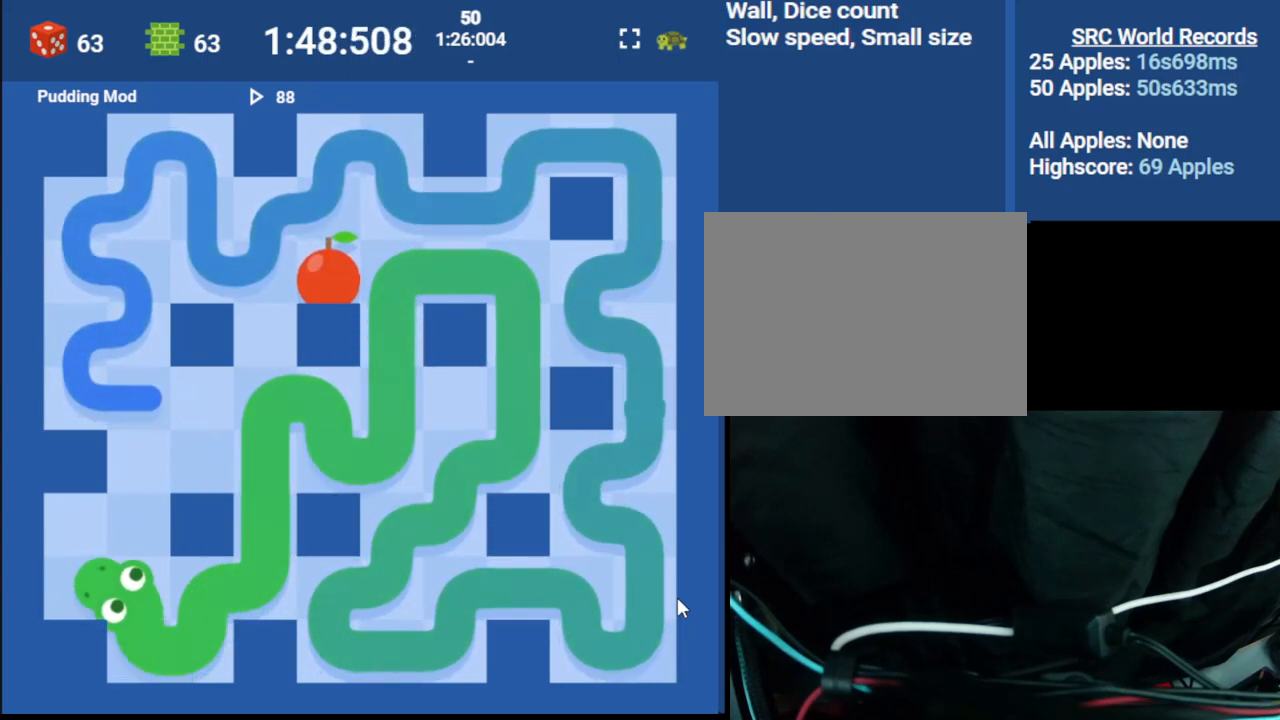
{"keys": ["right"], "events": [[50, "right", "down"], [100, "up", "up"], [217, "right", "up"], [217, "up", "down"], [383, "right", "down"], [417, "up", "up"]]}
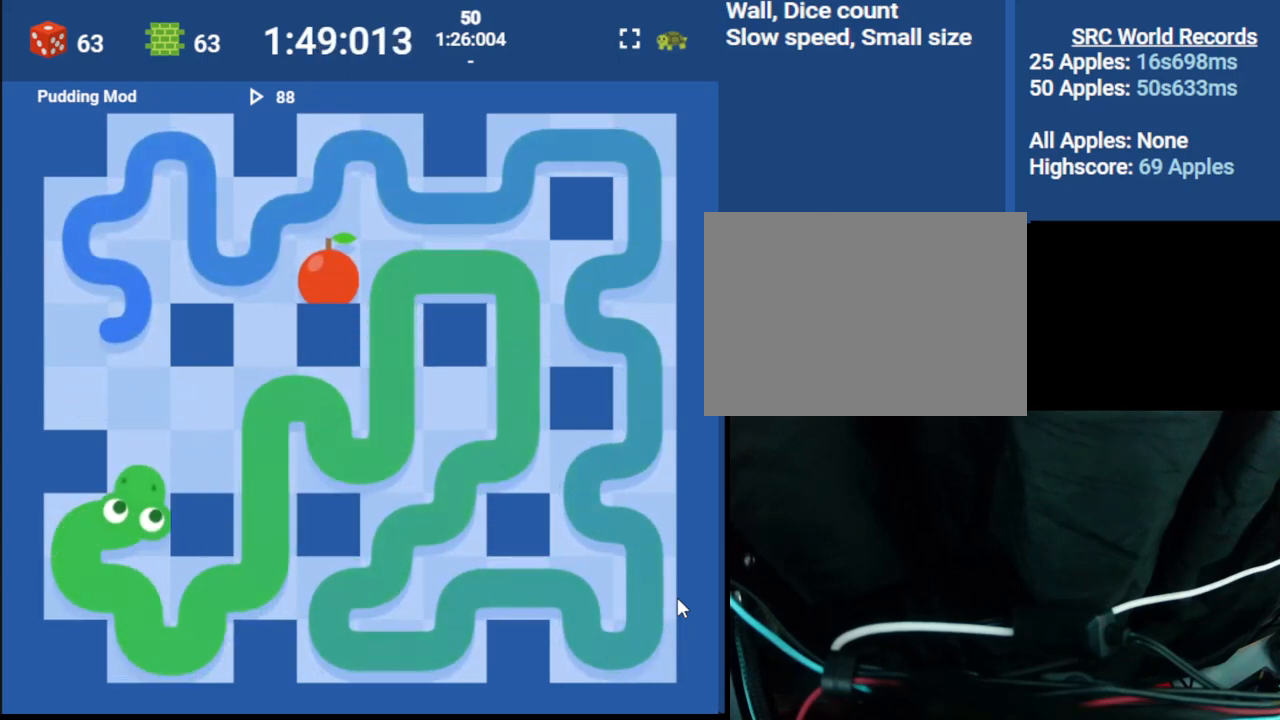
{"keys": ["left"], "events": [[150, "up", "down"], [167, "right", "up"], [350, "left", "down"], [383, "up", "up"]]}
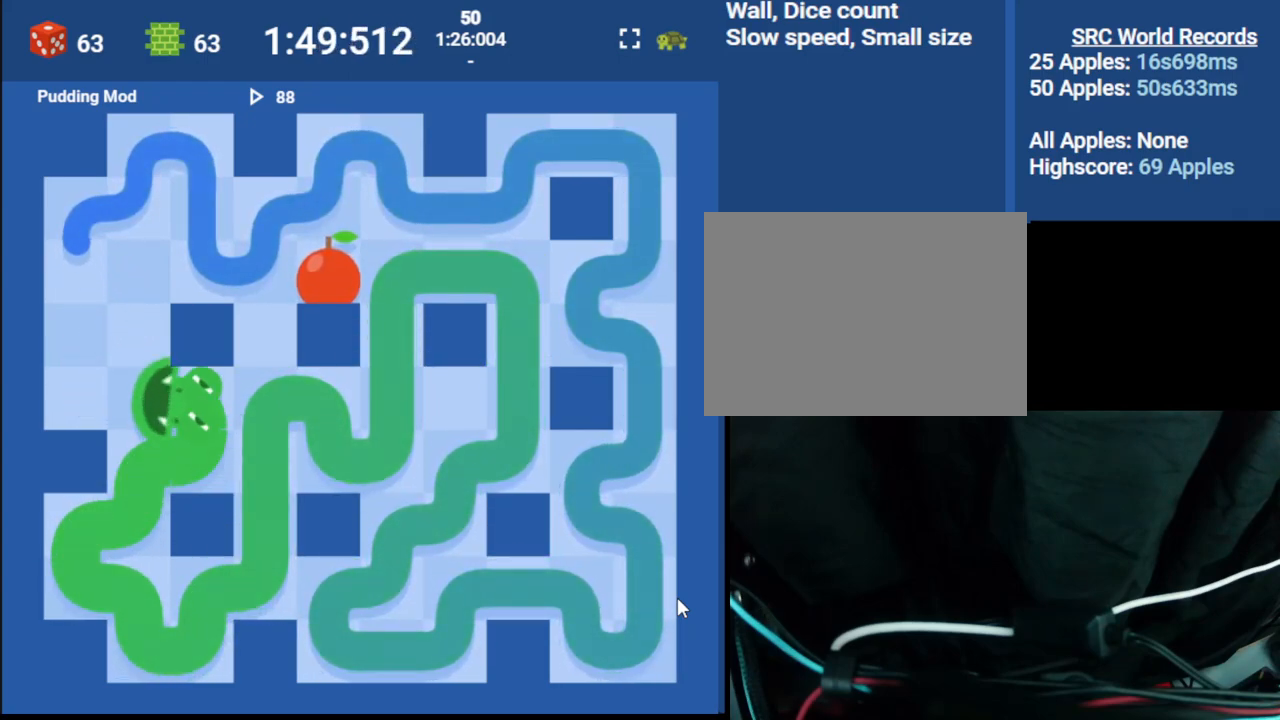
{"keys": ["right"], "events": [[33, "left", "up"], [250, "up", "down"], [350, "right", "down"], [400, "up", "up"]]}
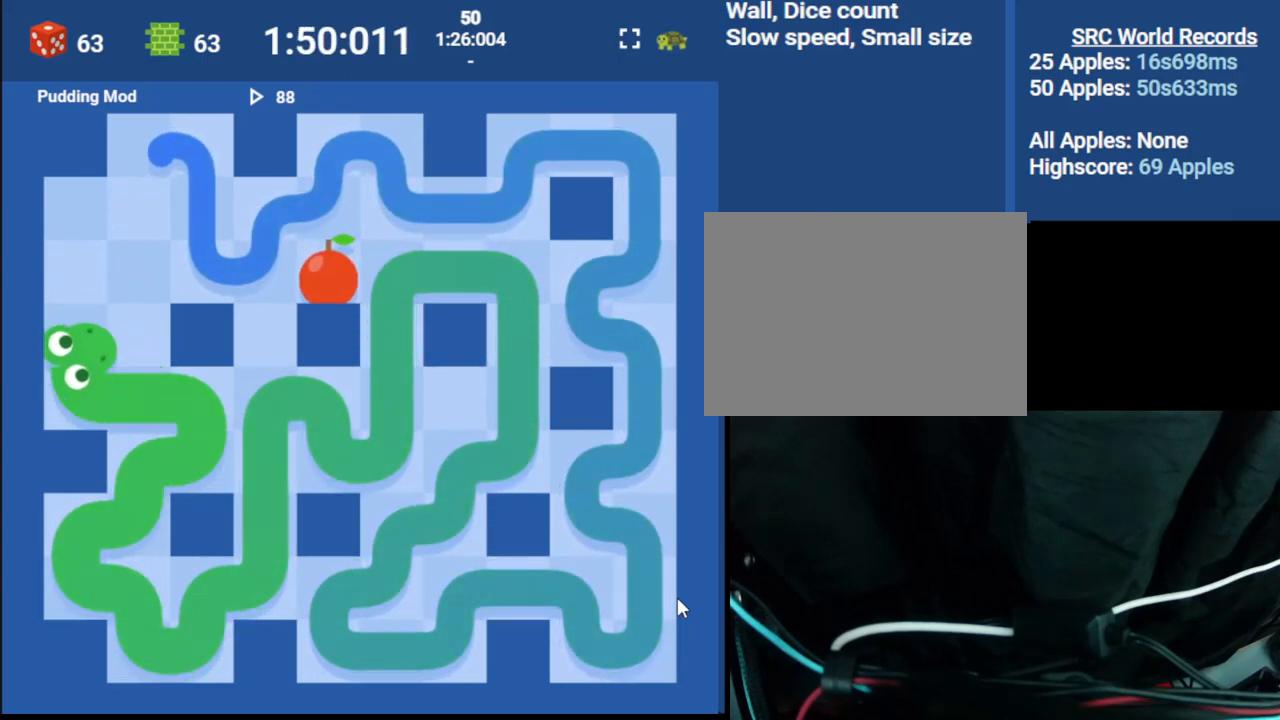
{"keys": ["up"], "events": [[83, "right", "up"], [83, "up", "down"], [233, "left", "down"], [250, "up", "up"], [400, "up", "down"], [450, "left", "up"]]}
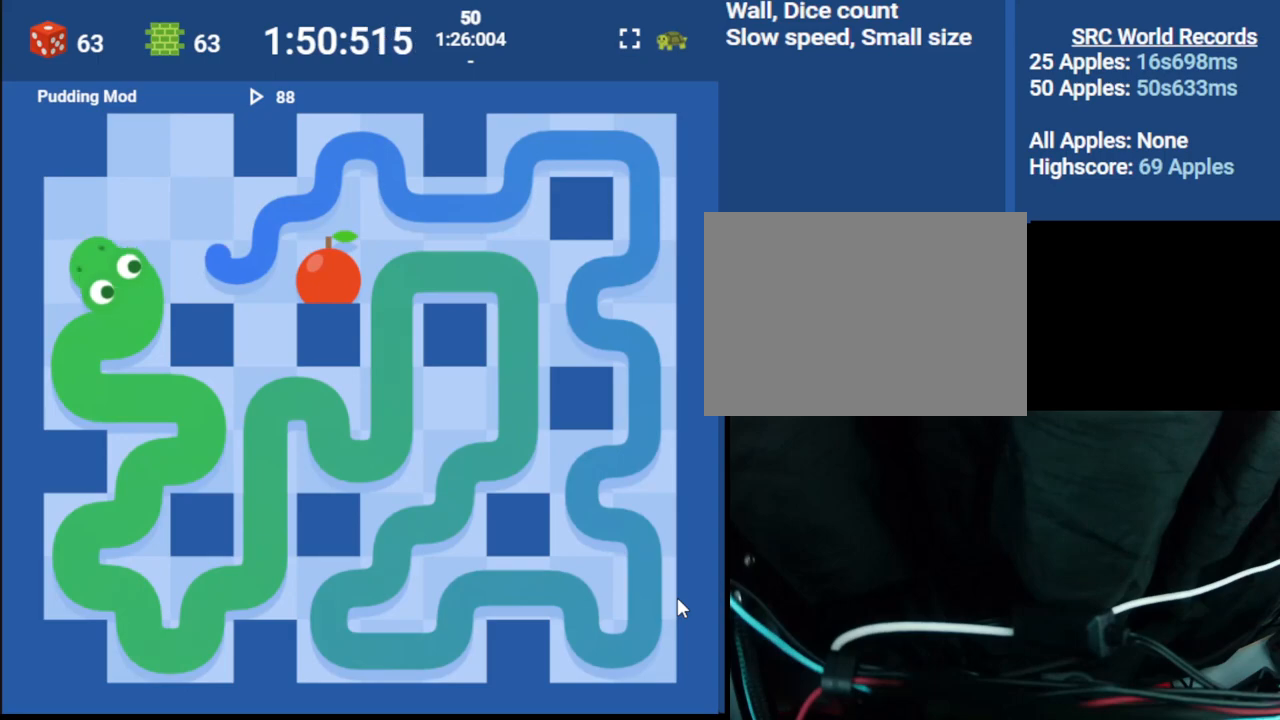
{"keys": ["right"], "events": [[50, "right", "down"], [100, "up", "up"], [250, "up", "down"], [267, "right", "up"], [400, "right", "down"], [450, "up", "up"]]}
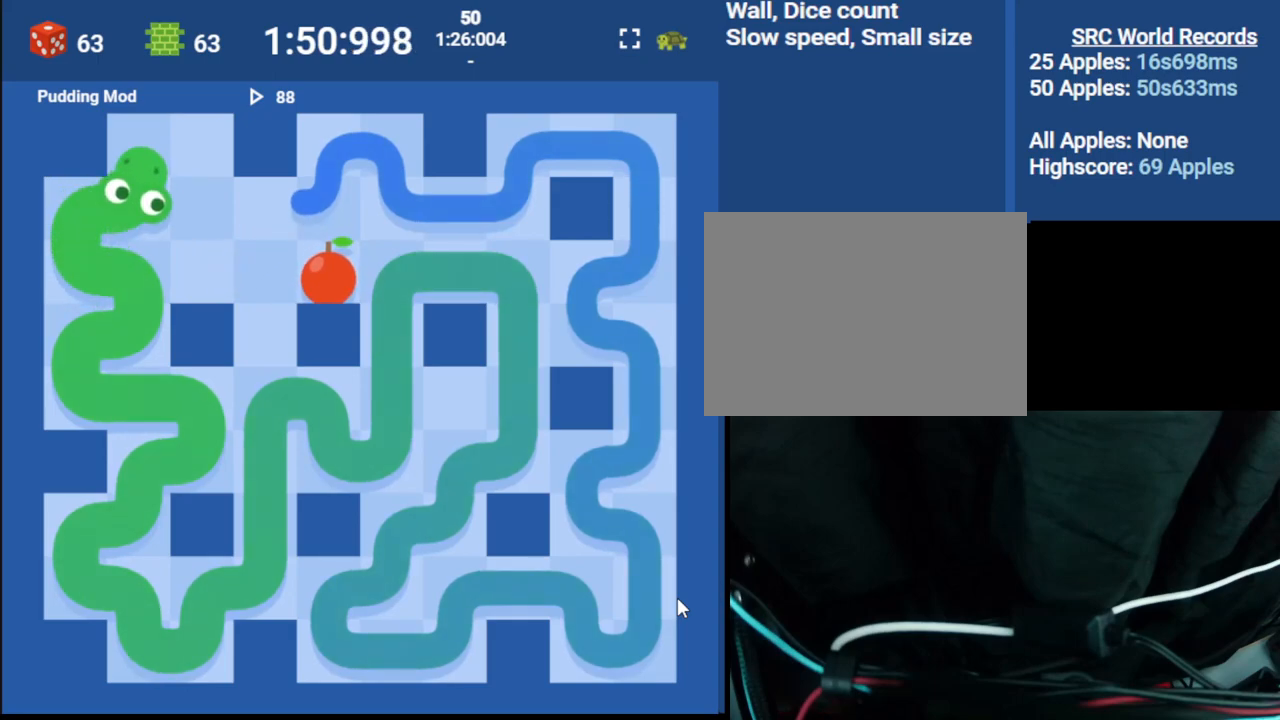
{"keys": [], "events": [[167, "down", "down"], [167, "right", "up"], [317, "down", "up"]]}
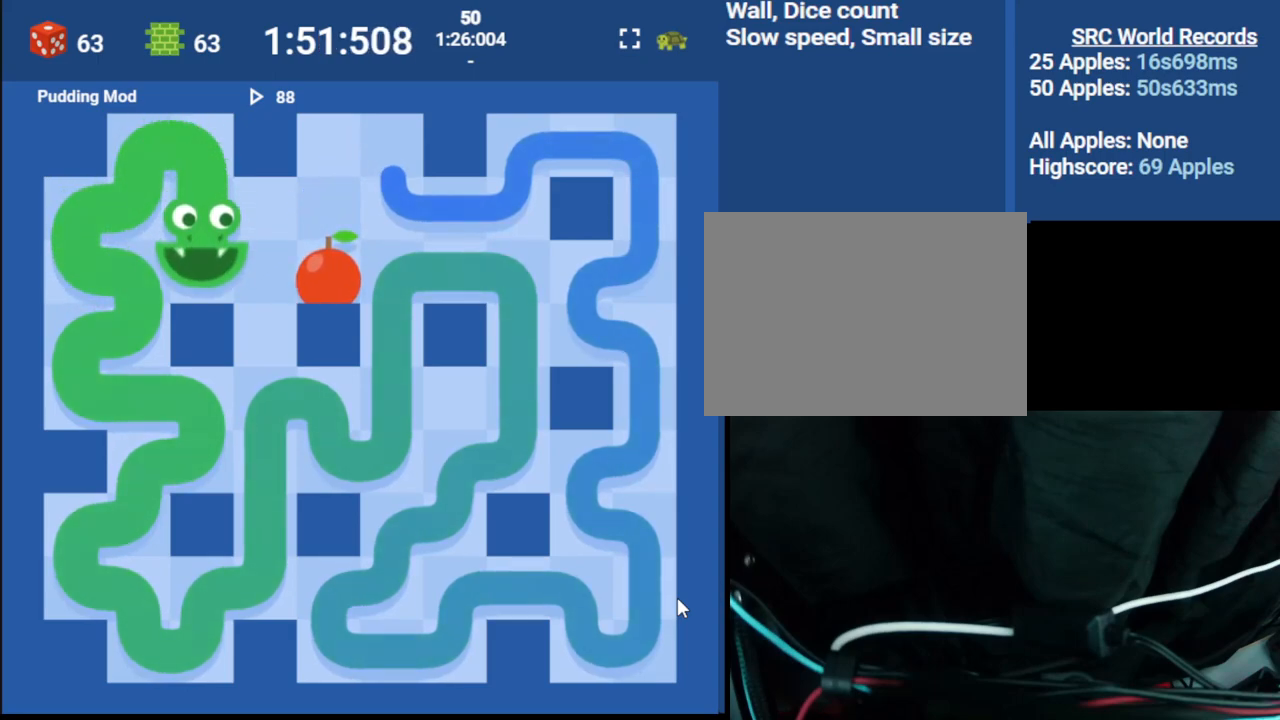
{"keys": ["up"], "events": [[33, "right", "down"], [217, "right", "up"], [433, "up", "down"]]}
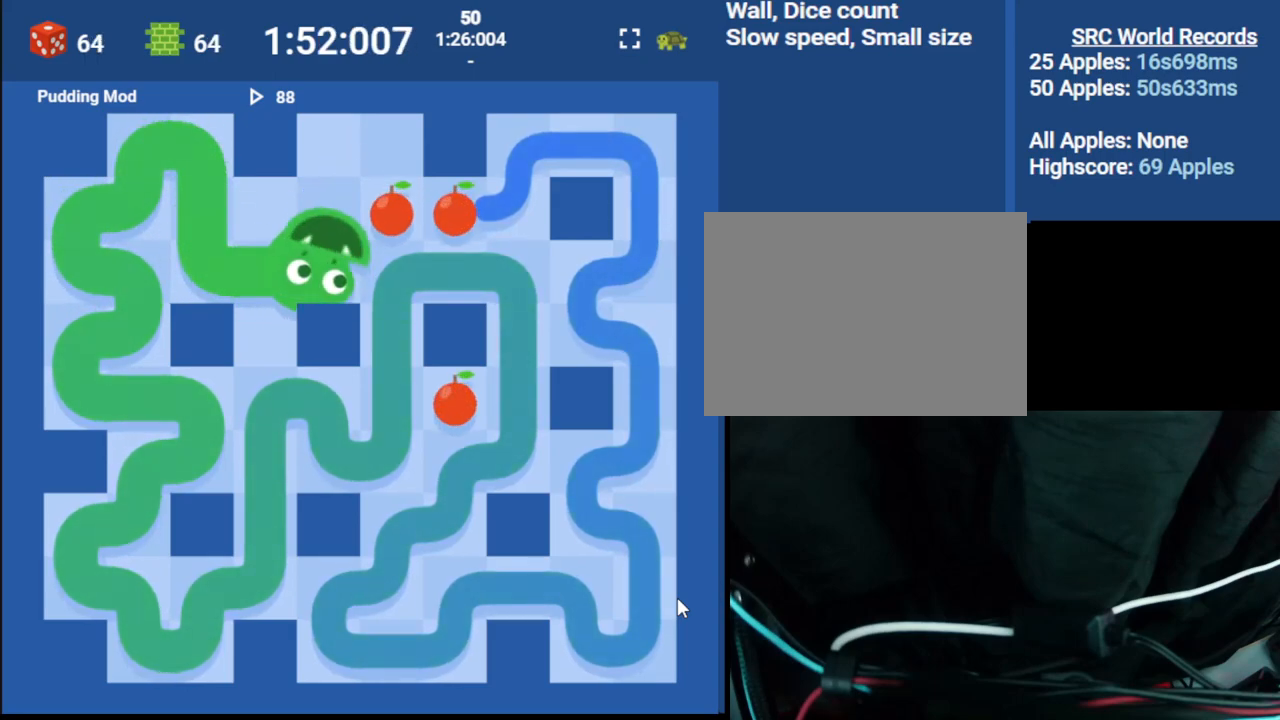
{"keys": ["down"], "events": [[67, "up", "up"], [283, "right", "down"], [383, "down", "down"], [400, "right", "up"]]}
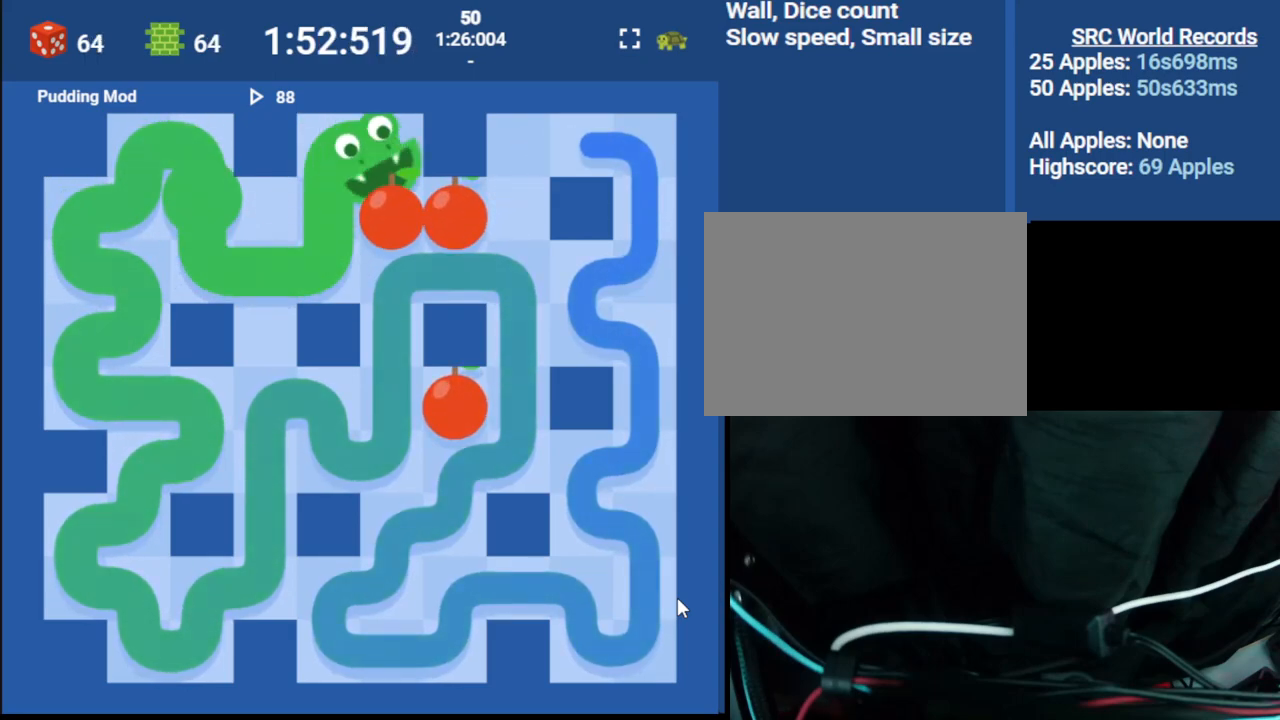
{"keys": [], "events": [[67, "right", "down"], [83, "down", "up"], [300, "right", "up"]]}
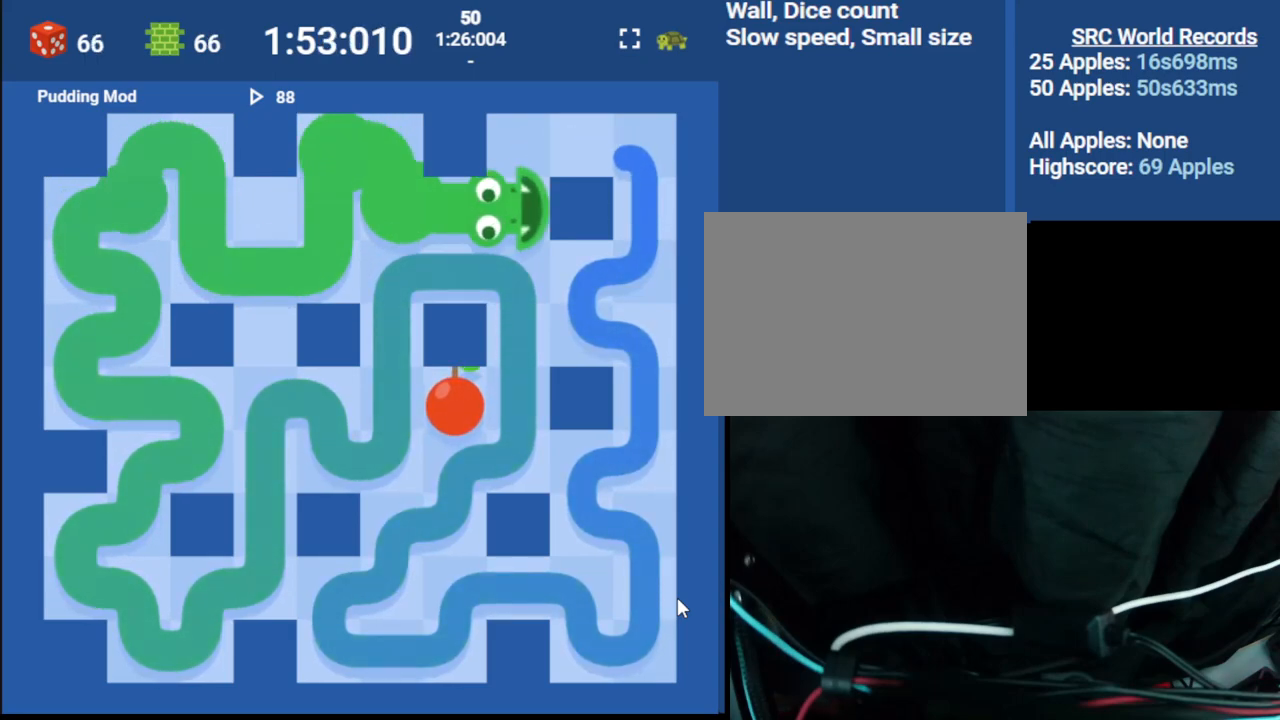
{"keys": [], "events": [[50, "up", "down"], [150, "right", "down"], [233, "up", "up"], [383, "right", "up"]]}
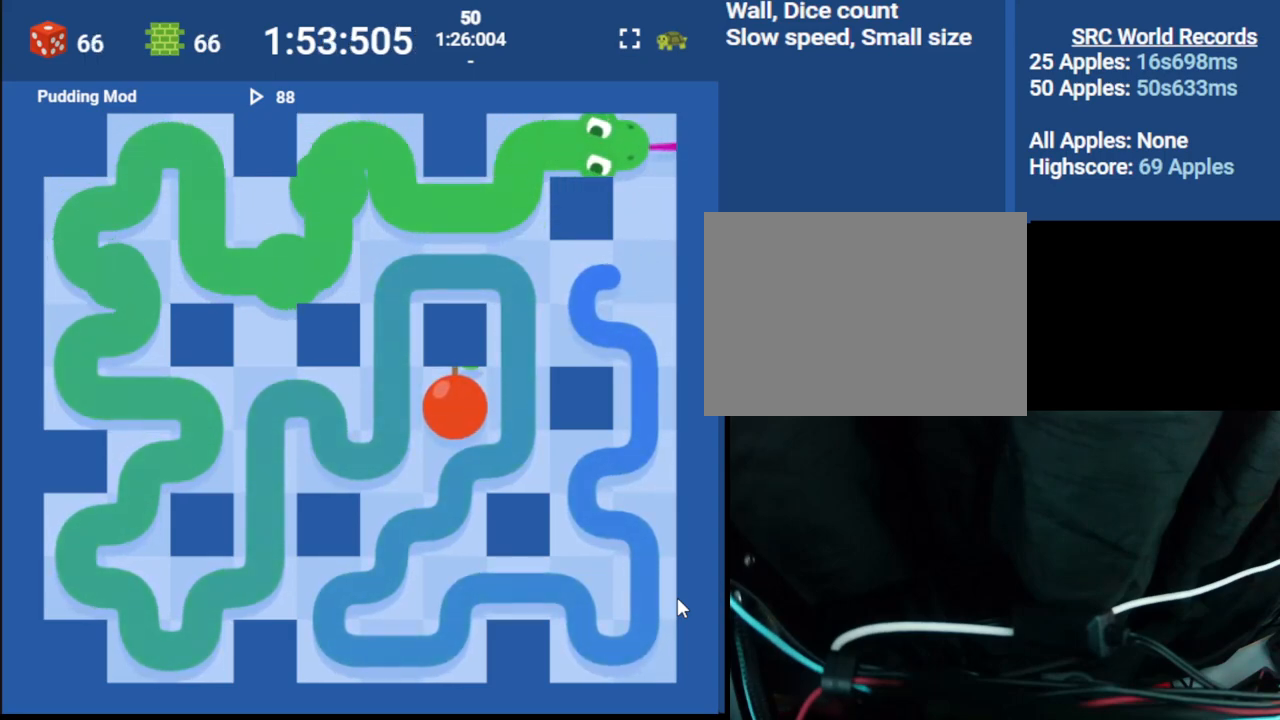
{"keys": ["left"], "events": [[67, "down", "down"], [217, "down", "up"], [433, "left", "down"]]}
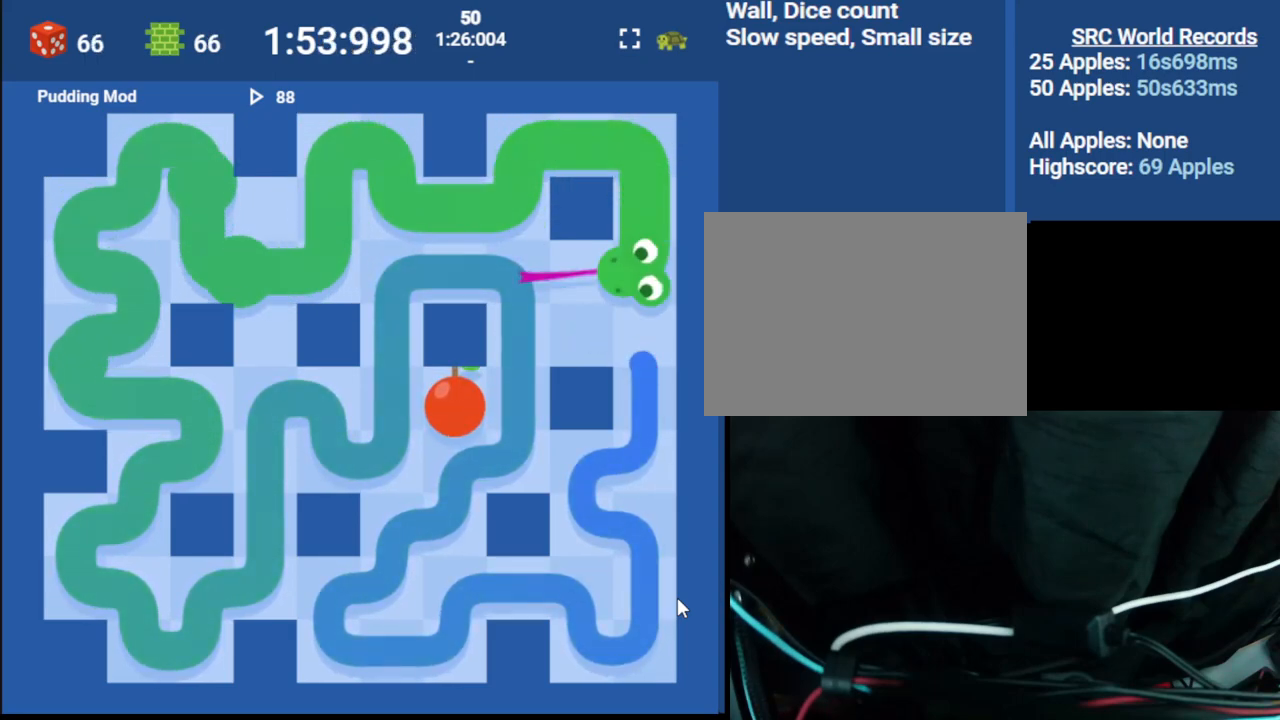
{"keys": ["down"], "events": [[50, "down", "down"], [133, "left", "up"], [167, "right", "down"], [217, "down", "up"], [383, "down", "down"], [433, "right", "up"]]}
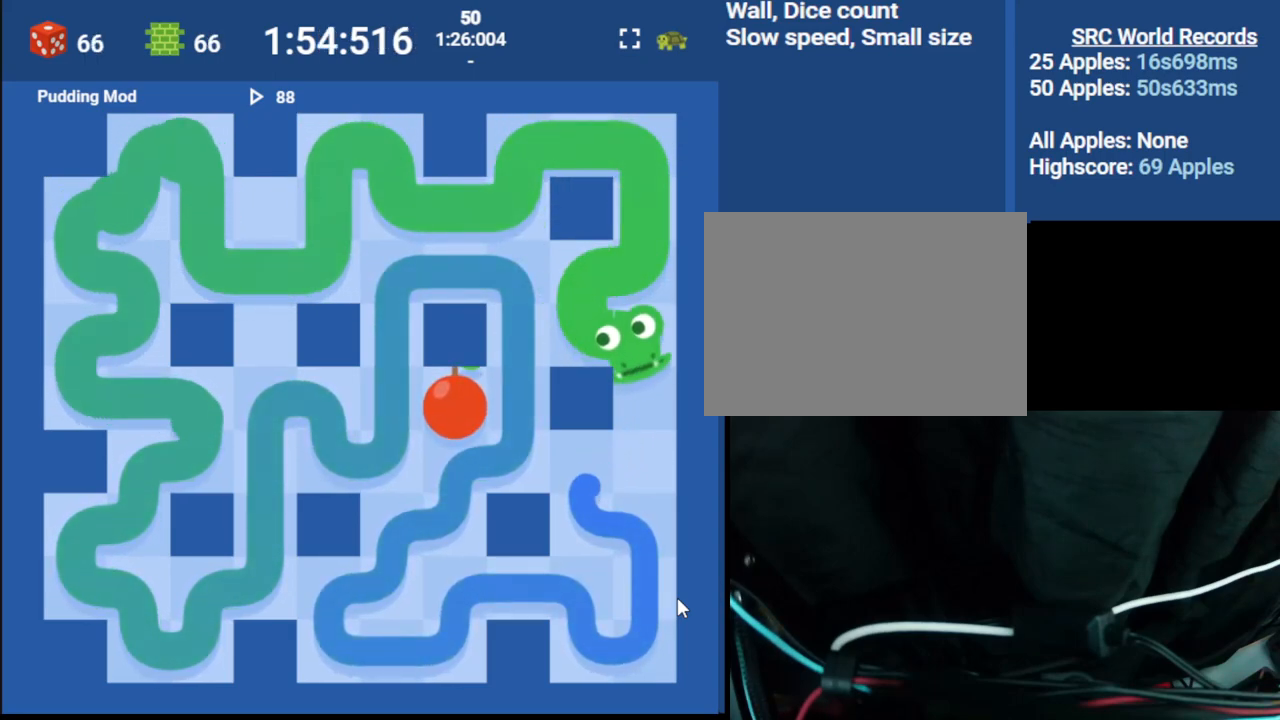
{"keys": ["down", "left"], "events": [[83, "down", "up"], [350, "left", "down"], [467, "down", "down"]]}
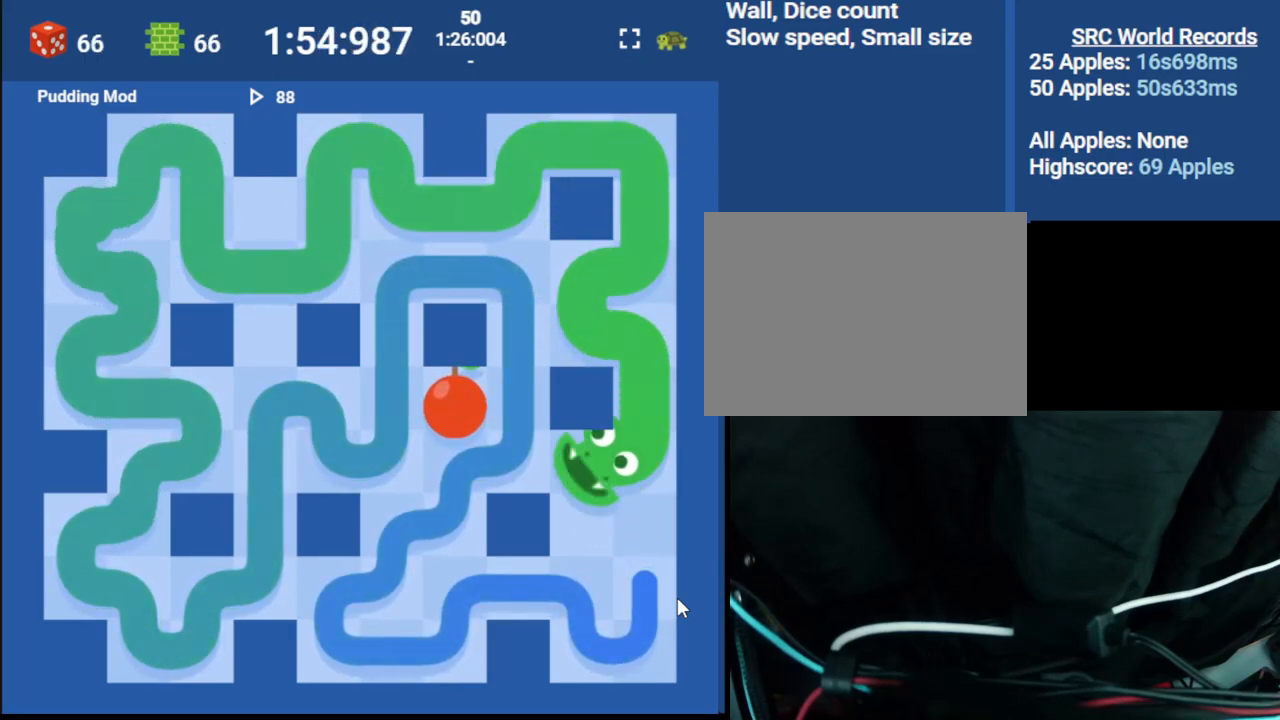
{"keys": ["down"], "events": [[33, "left", "up"], [100, "right", "down"], [133, "down", "up"], [333, "down", "down"], [367, "right", "up"]]}
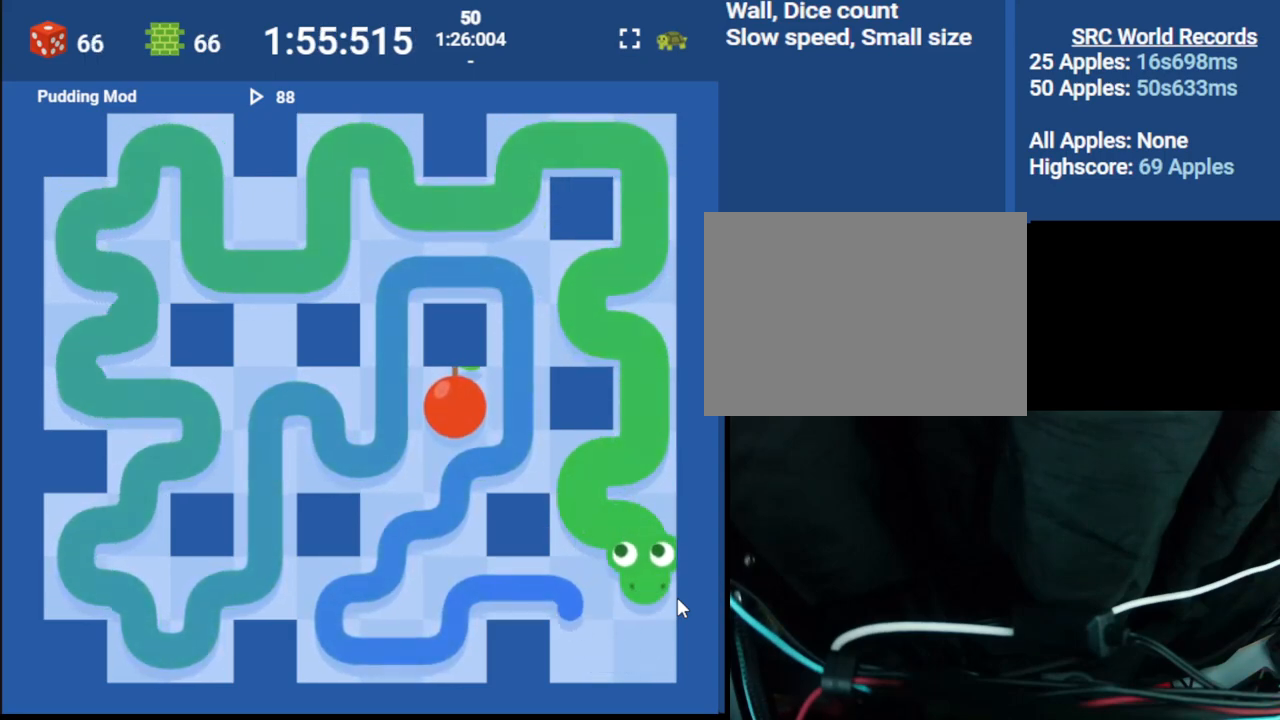
{"keys": ["left", "up"], "events": [[33, "down", "up"], [283, "left", "down"], [333, "up", "down"], [400, "left", "up"], [500, "left", "down"]]}
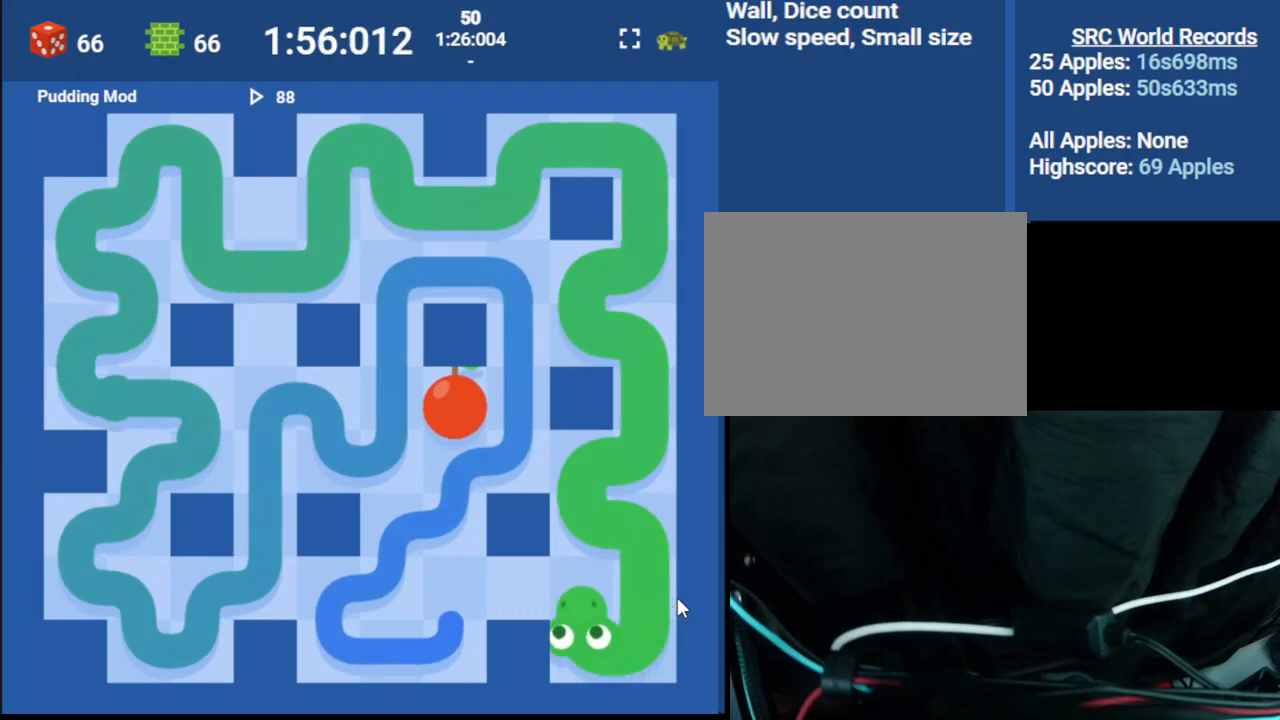
{"keys": ["down"], "events": [[50, "up", "up"], [183, "left", "up"], [417, "down", "down"]]}
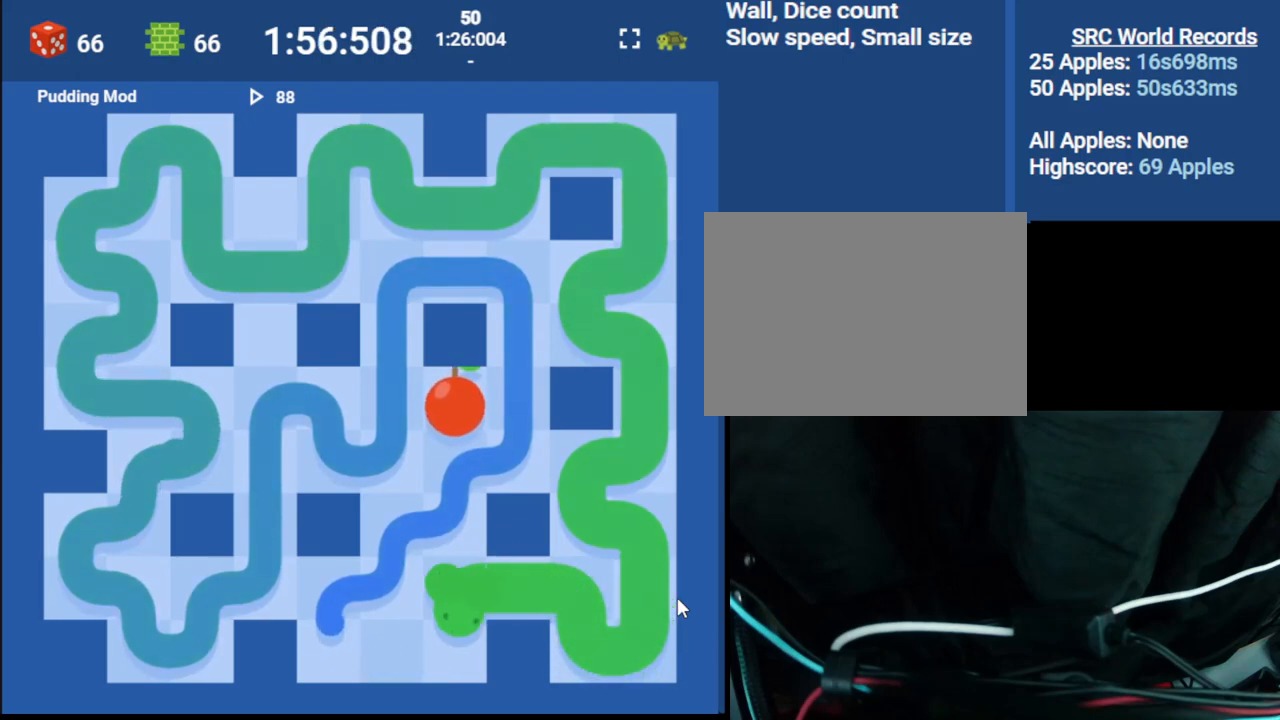
{"keys": ["up"], "events": [[17, "left", "down"], [83, "down", "up"], [267, "left", "up"], [467, "up", "down"]]}
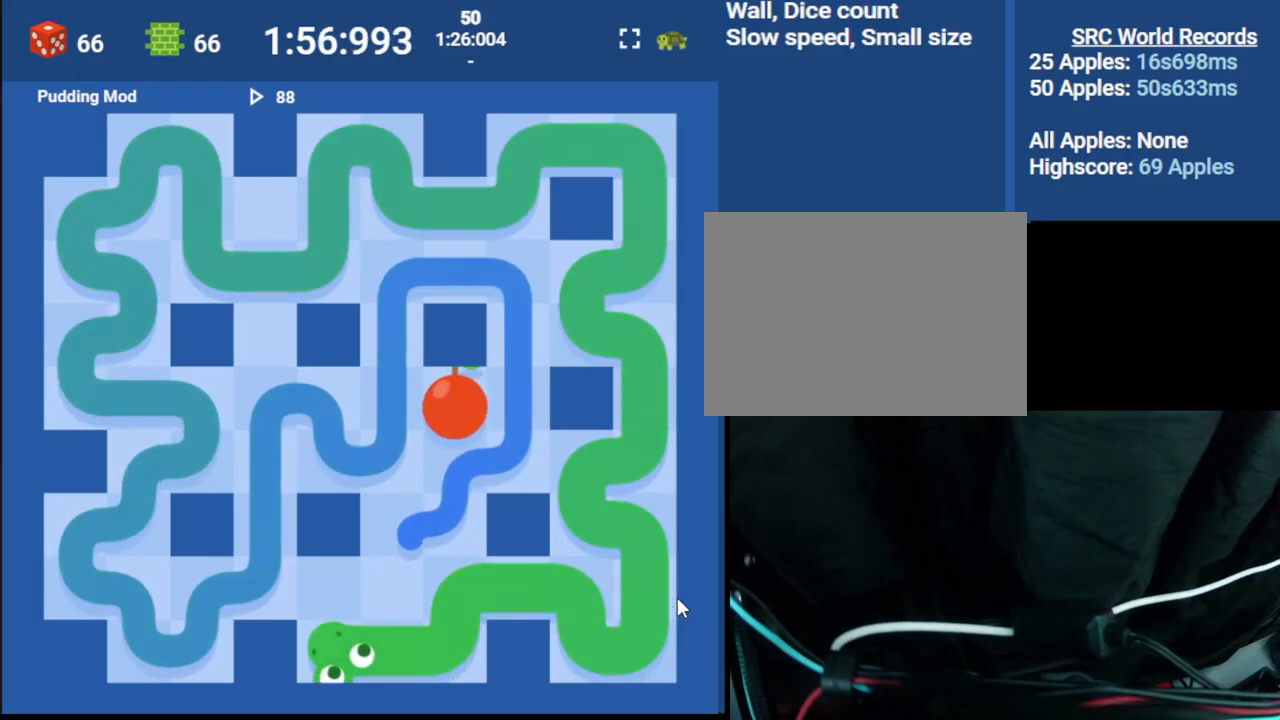
{"keys": ["right"], "events": [[67, "right", "down"], [100, "up", "up"], [250, "right", "up"], [250, "up", "down"], [417, "right", "down"], [467, "up", "up"]]}
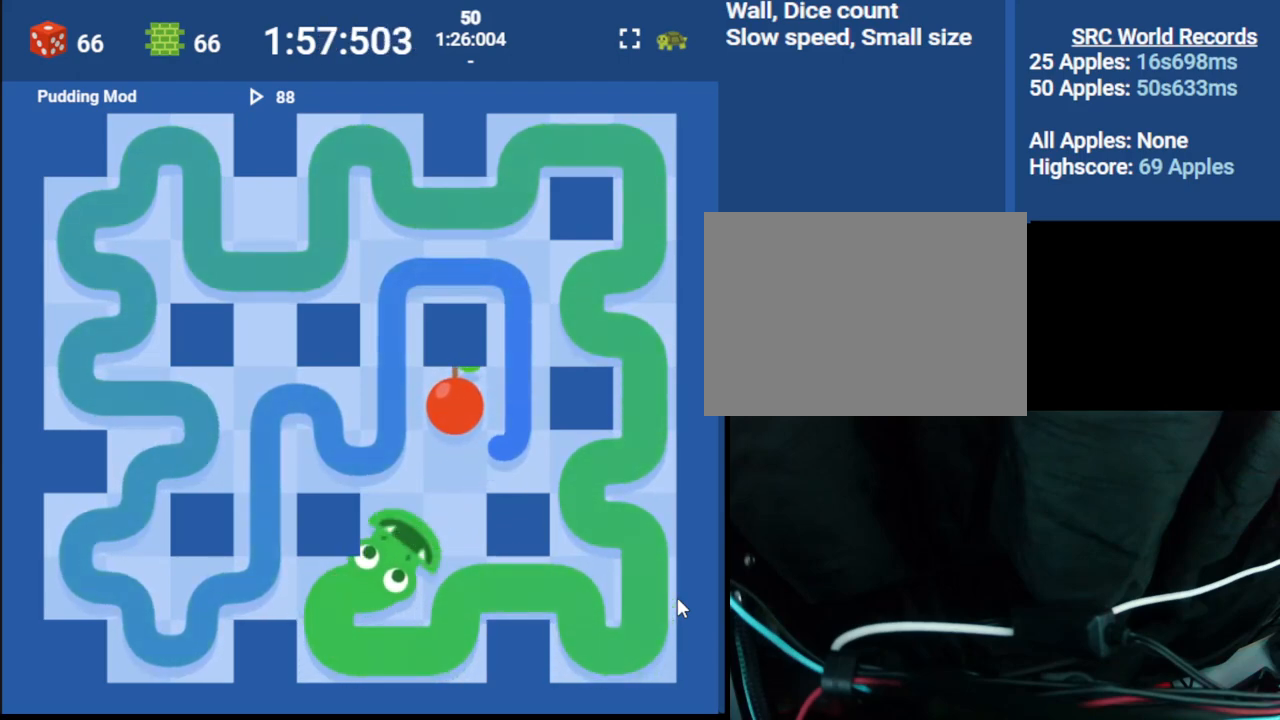
{"keys": [], "events": [[133, "right", "up"], [133, "up", "down"], [367, "up", "up"]]}
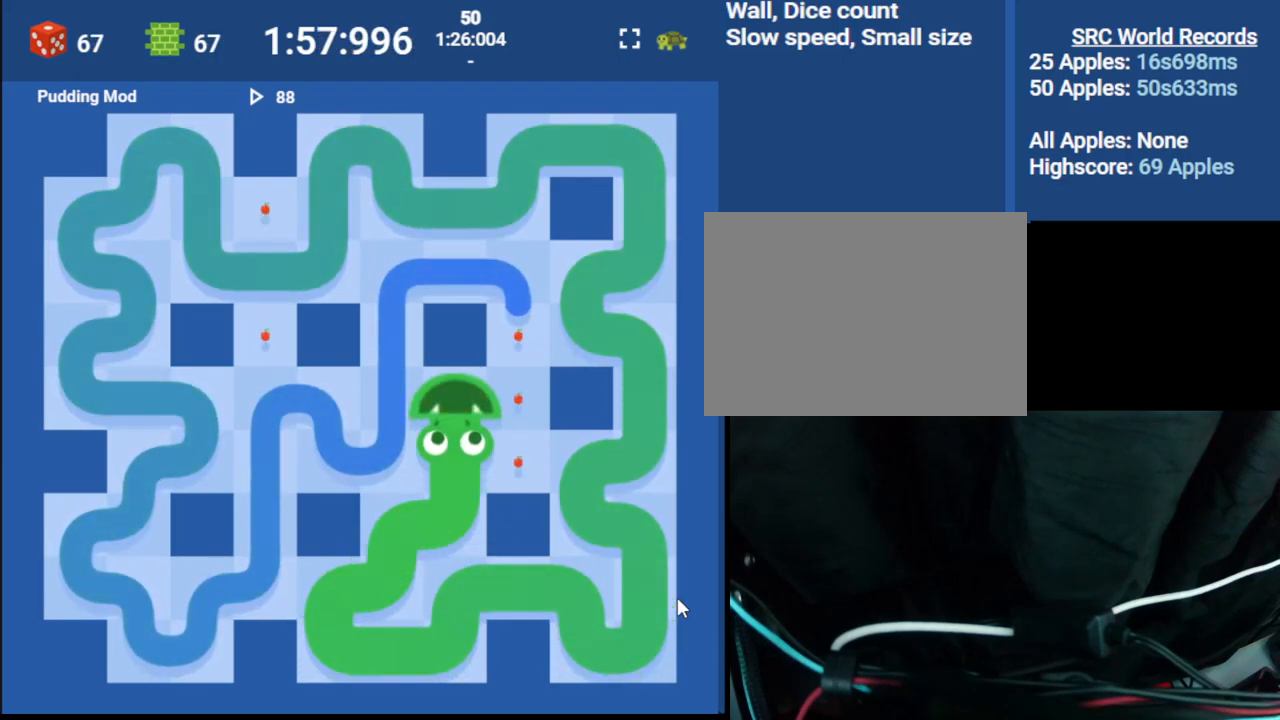
{"keys": [], "events": [[33, "right", "down"], [100, "up", "down"], [150, "right", "up"], [317, "up", "up"]]}
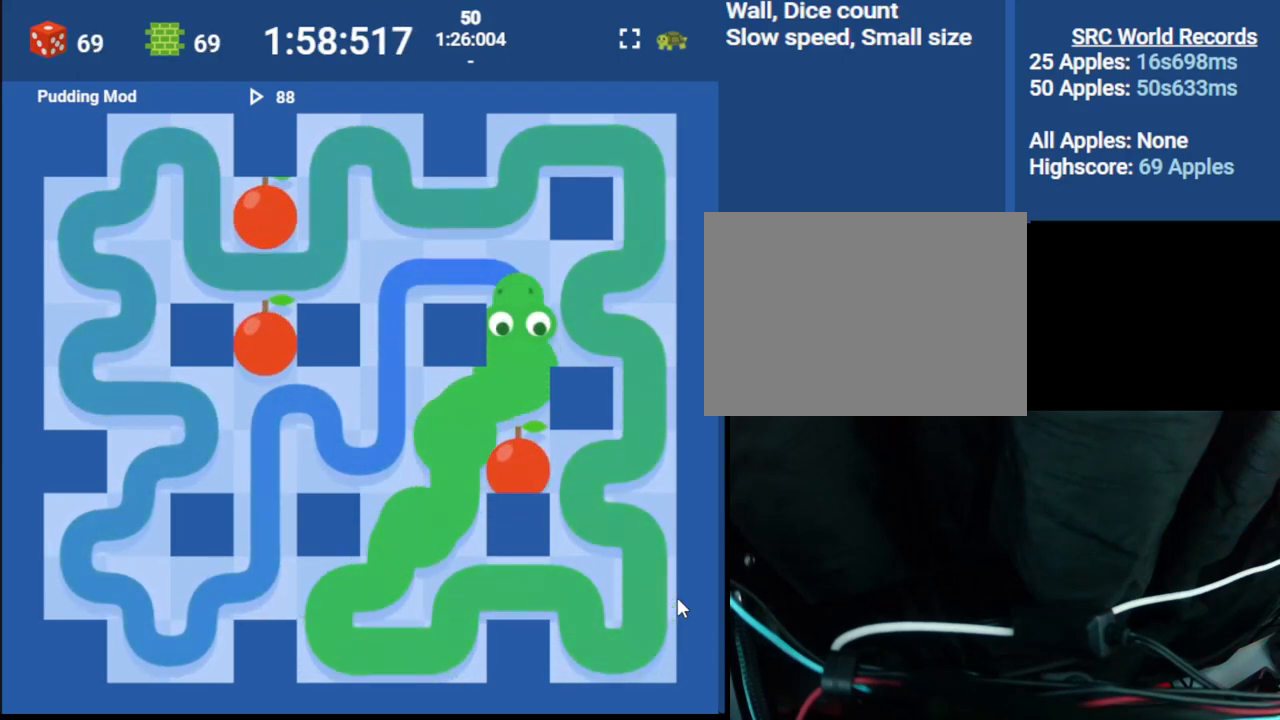
{"keys": [], "events": [[67, "left", "down"], [267, "left", "up"]]}
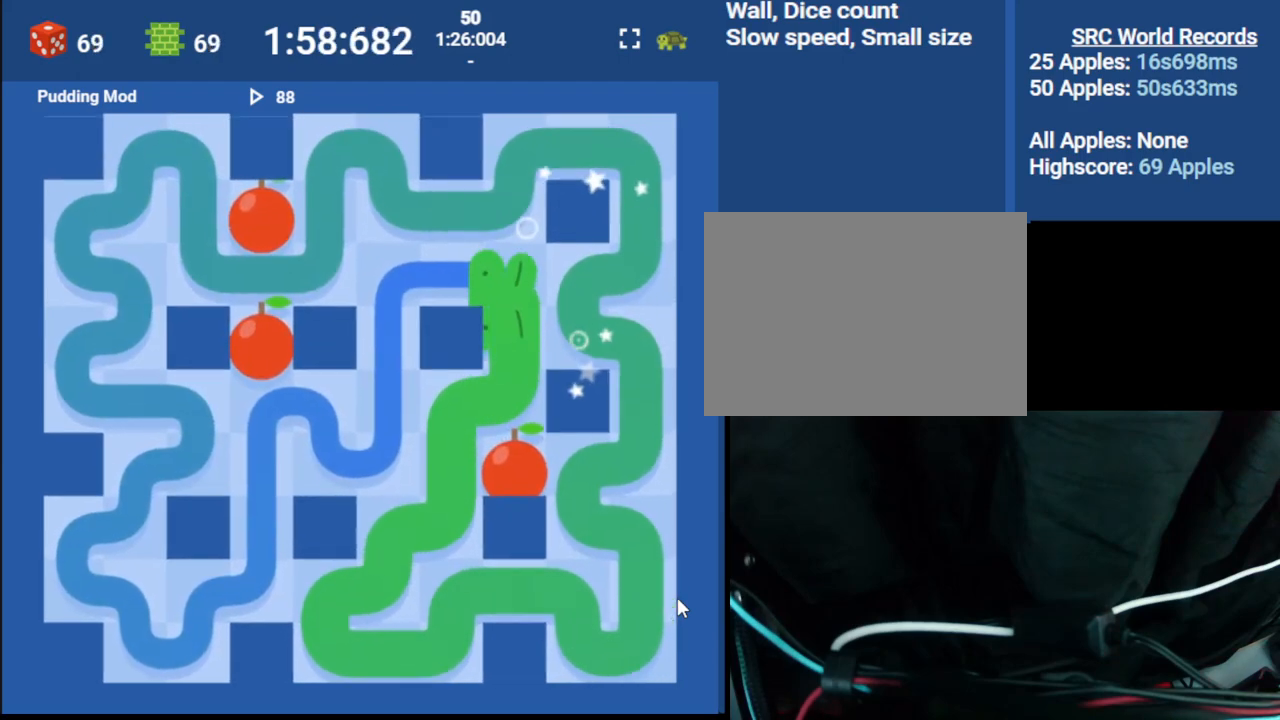
{"keys": [], "events": []}
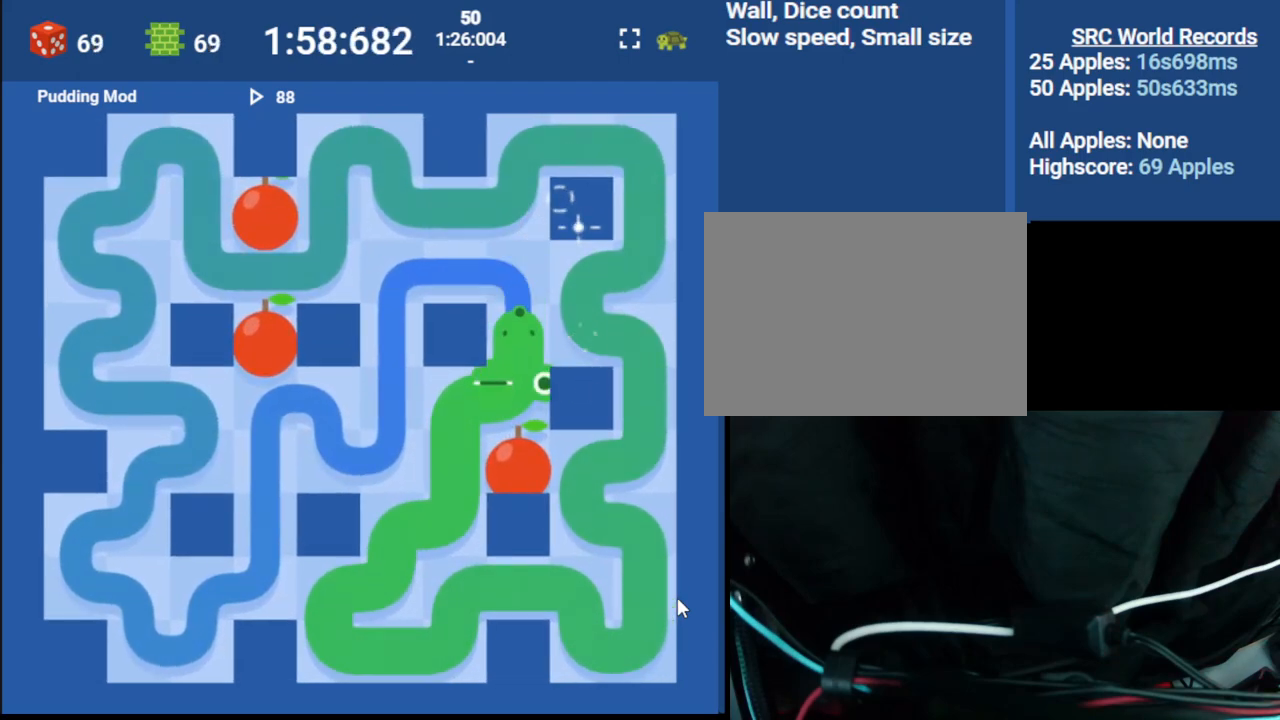
{"keys": [], "events": []}
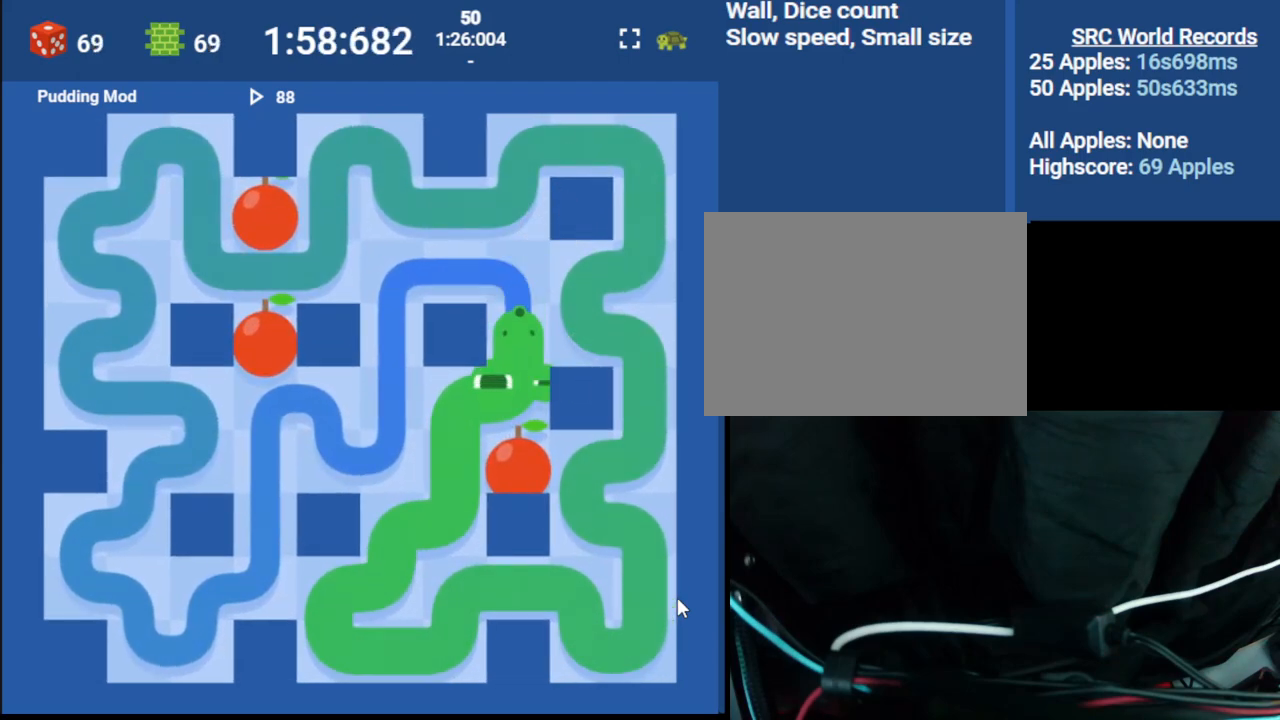
{"keys": [], "events": []}
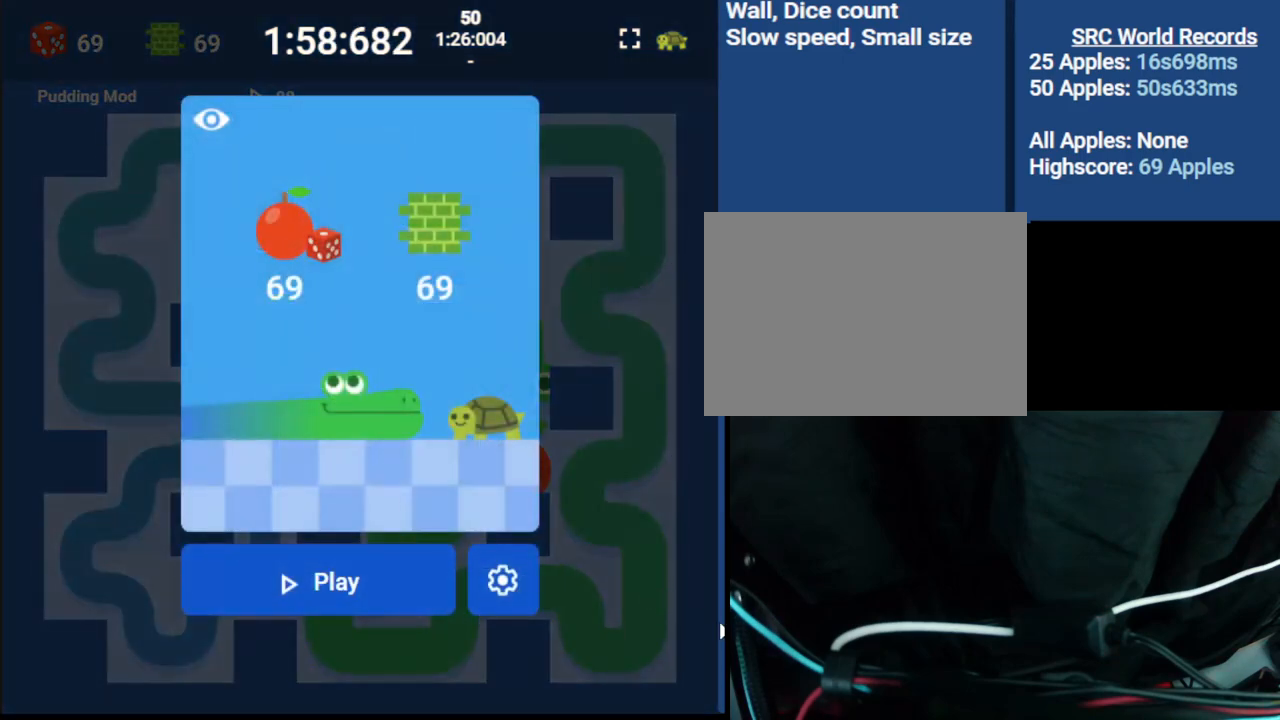
{"keys": [], "events": []}
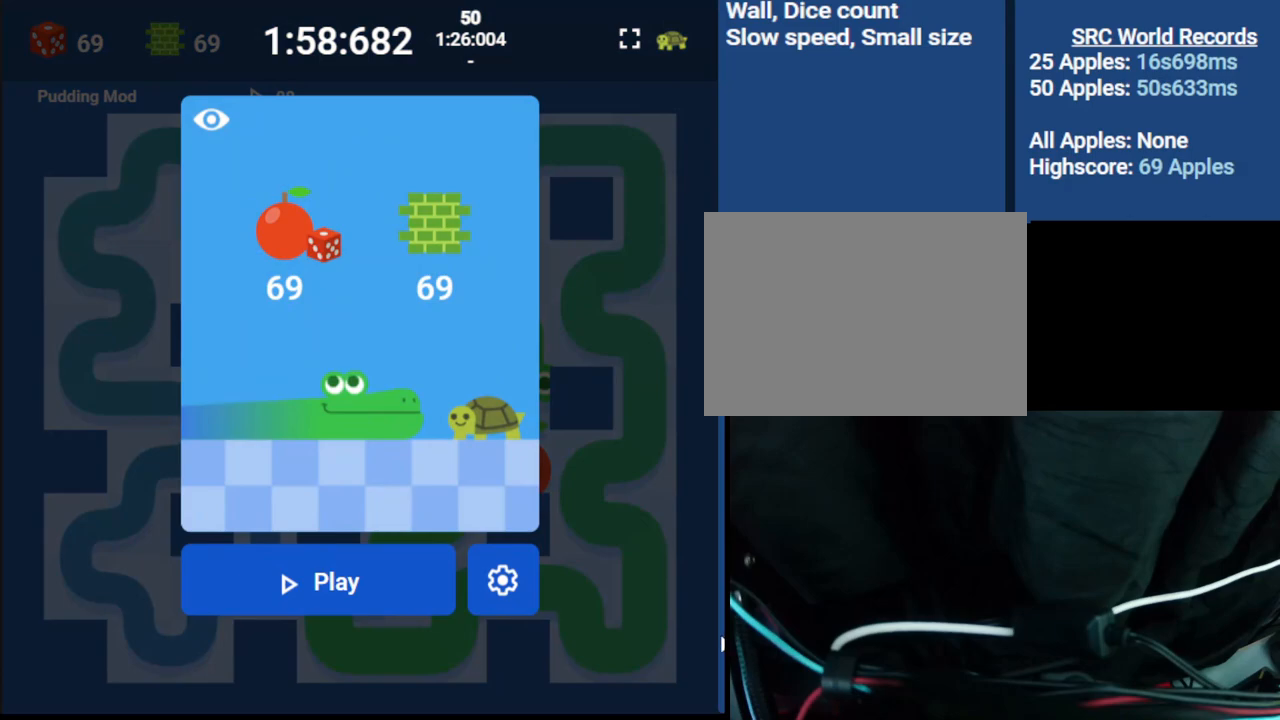
{"keys": [], "events": []}
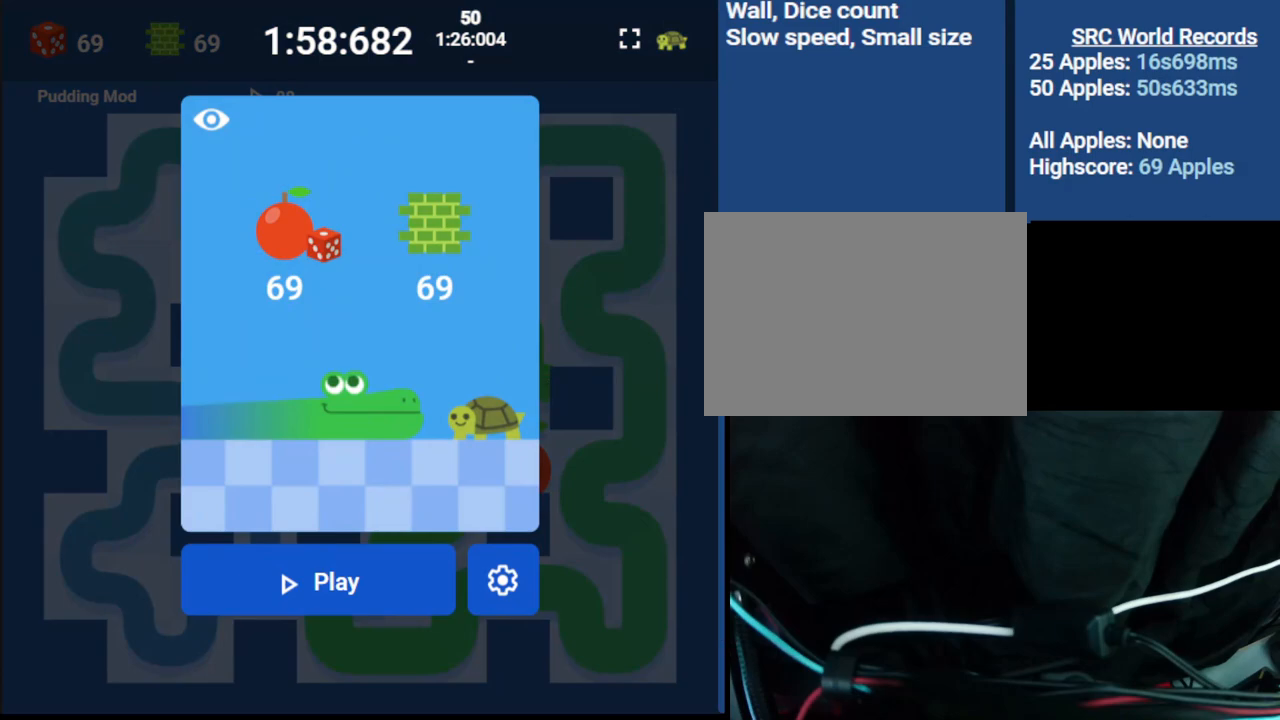
{"keys": [], "events": []}